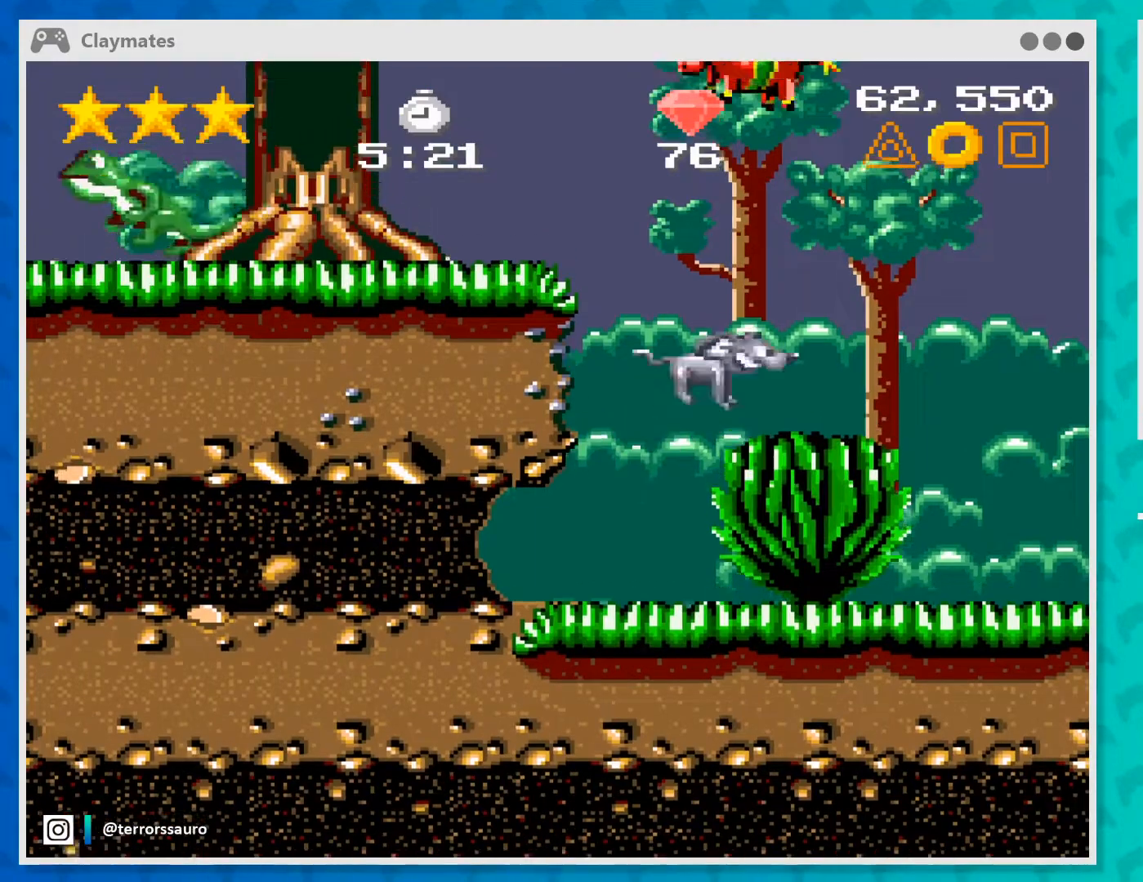
Gameplay with a controller (Xbox layout); each line is a JSON object with the inputs held at the frame after it. "events" lists button and stick changes between this image and that frame as [ms after this image, input, new state], when the widget could be followed in between. Not read: L1 L3 R1 R3 right_stick.
{"buttons": [], "left_stick": "left", "events": [[33, "A", "up"], [167, "left_stick", "left"], [400, "left_stick", "center"], [467, "left_stick", "left"]]}
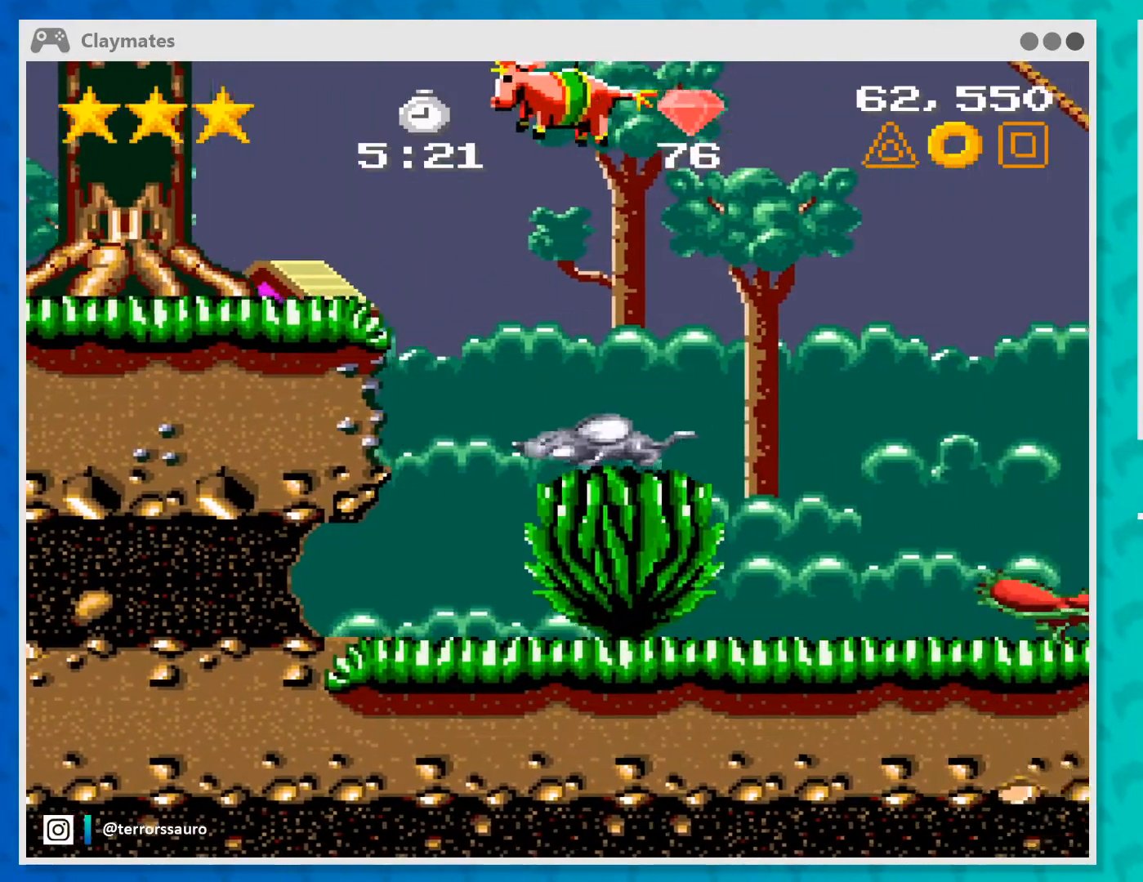
{"buttons": [], "left_stick": "center", "events": [[33, "A", "down"], [433, "A", "up"], [500, "left_stick", "center"]]}
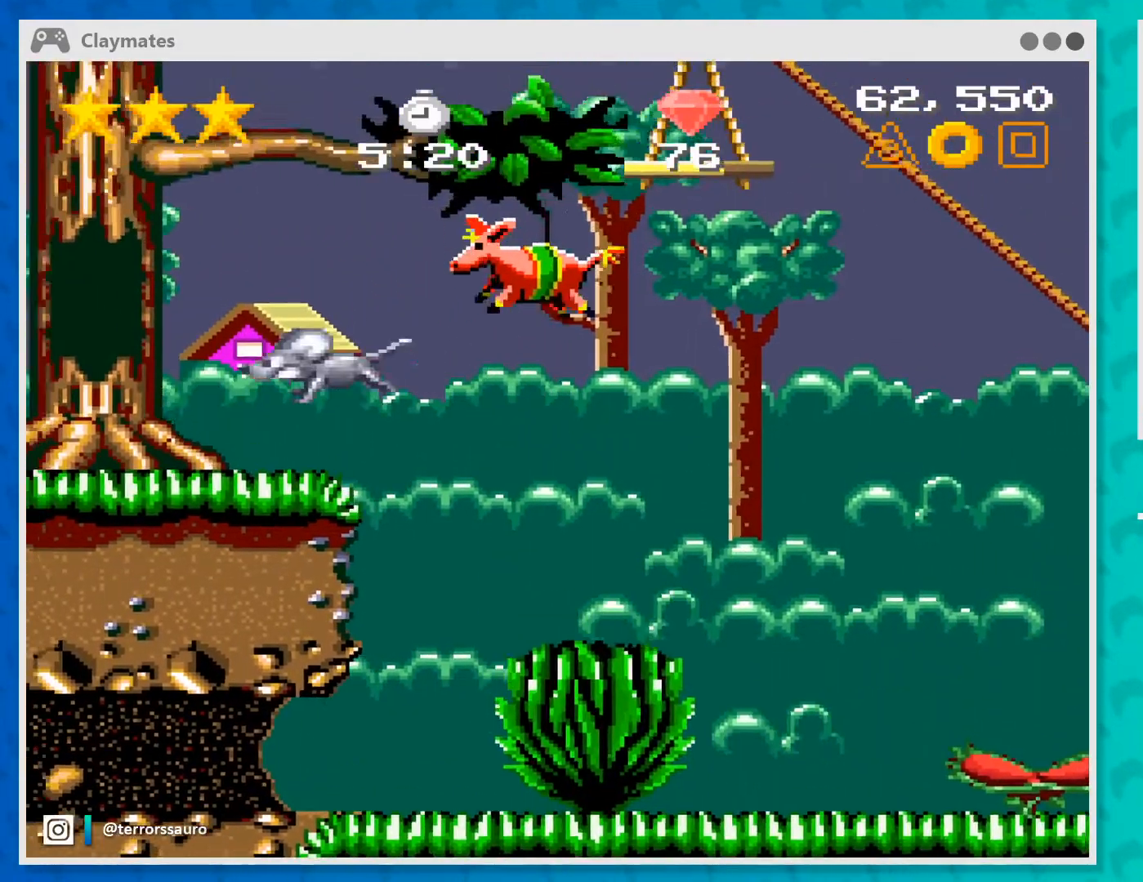
{"buttons": ["A"], "left_stick": "center", "events": [[100, "left_stick", "right"], [300, "left_stick", "center"], [500, "A", "down"]]}
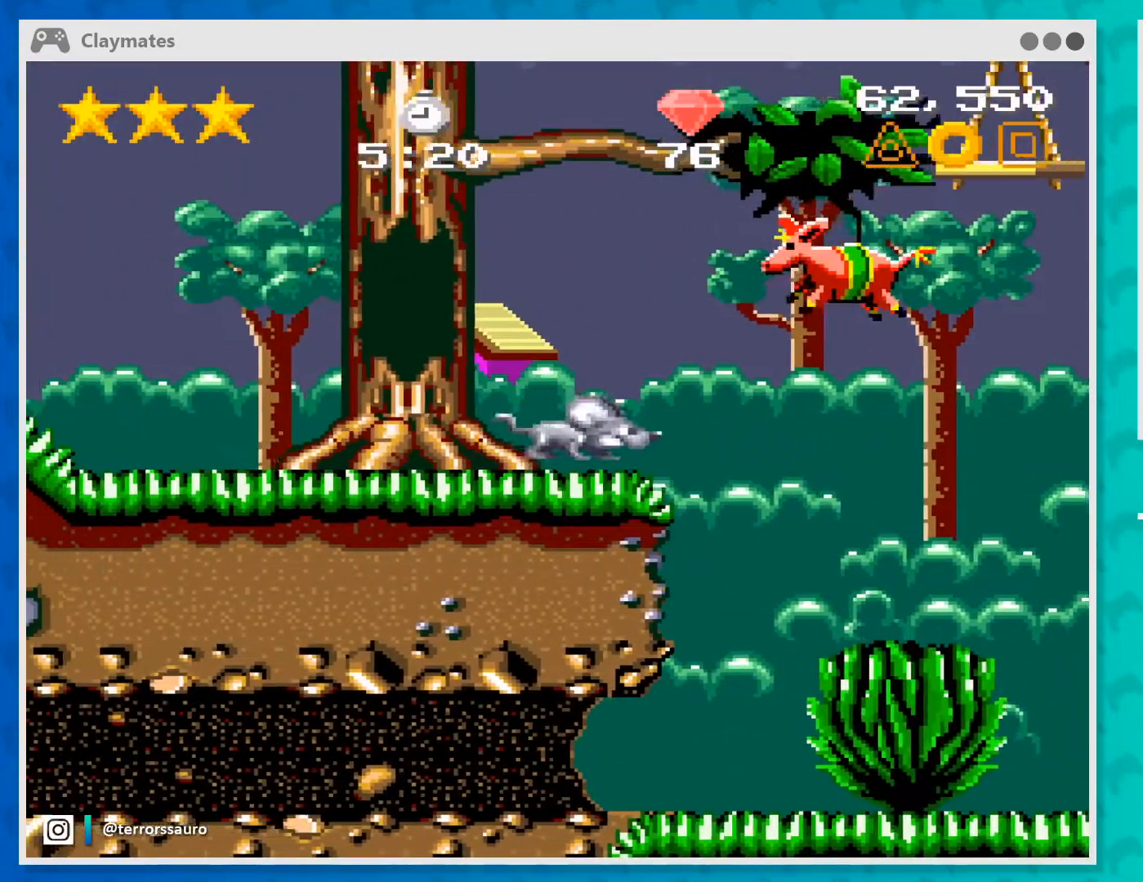
{"buttons": [], "left_stick": "center", "events": [[133, "A", "up"], [200, "B", "down"], [367, "B", "up"]]}
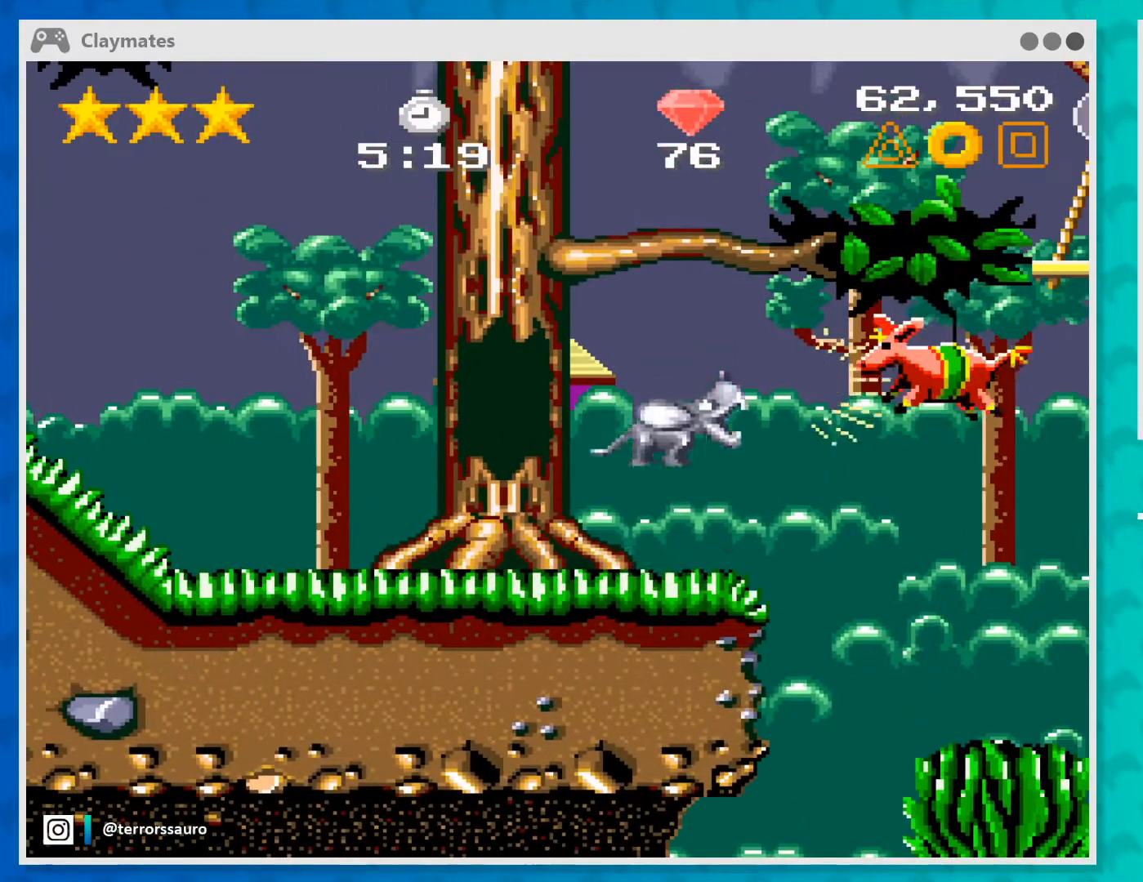
{"buttons": [], "left_stick": "center", "events": [[400, "left_stick", "right"], [500, "left_stick", "center"]]}
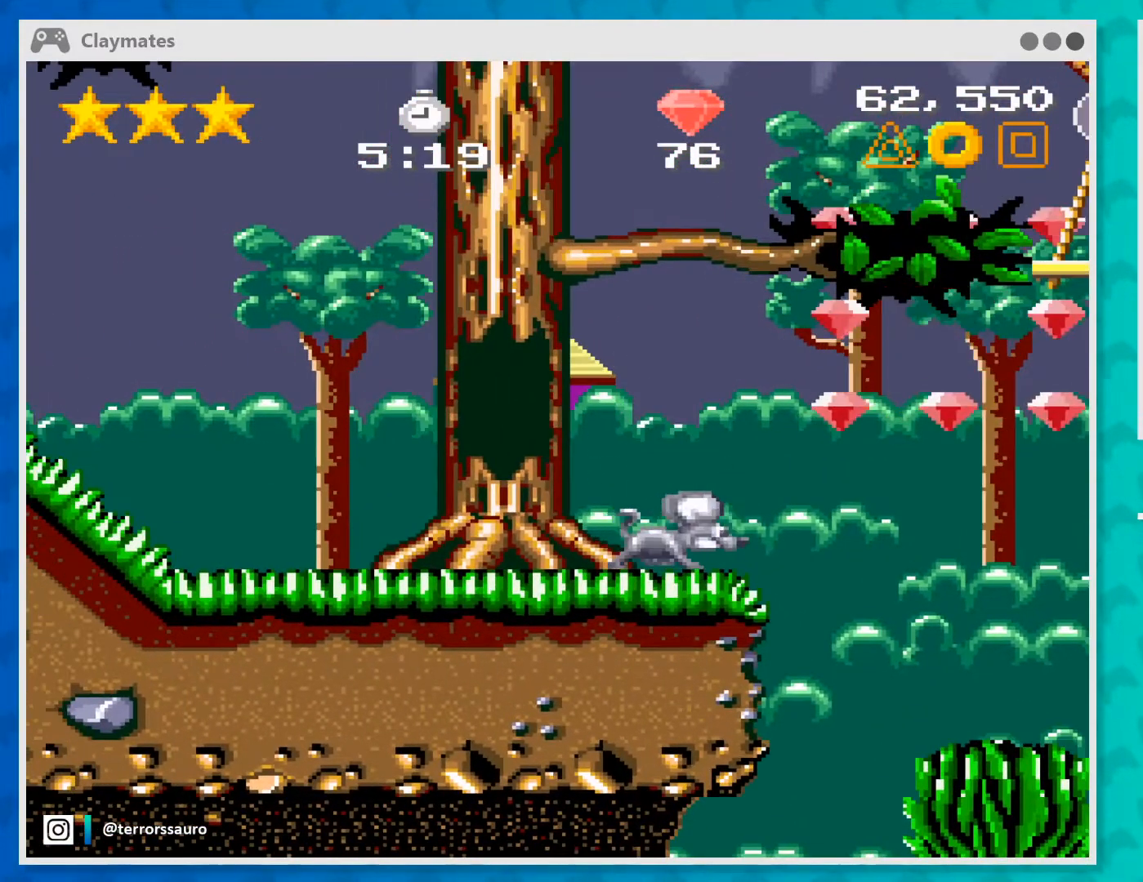
{"buttons": ["A"], "left_stick": "right", "events": [[333, "left_stick", "right"], [467, "A", "down"]]}
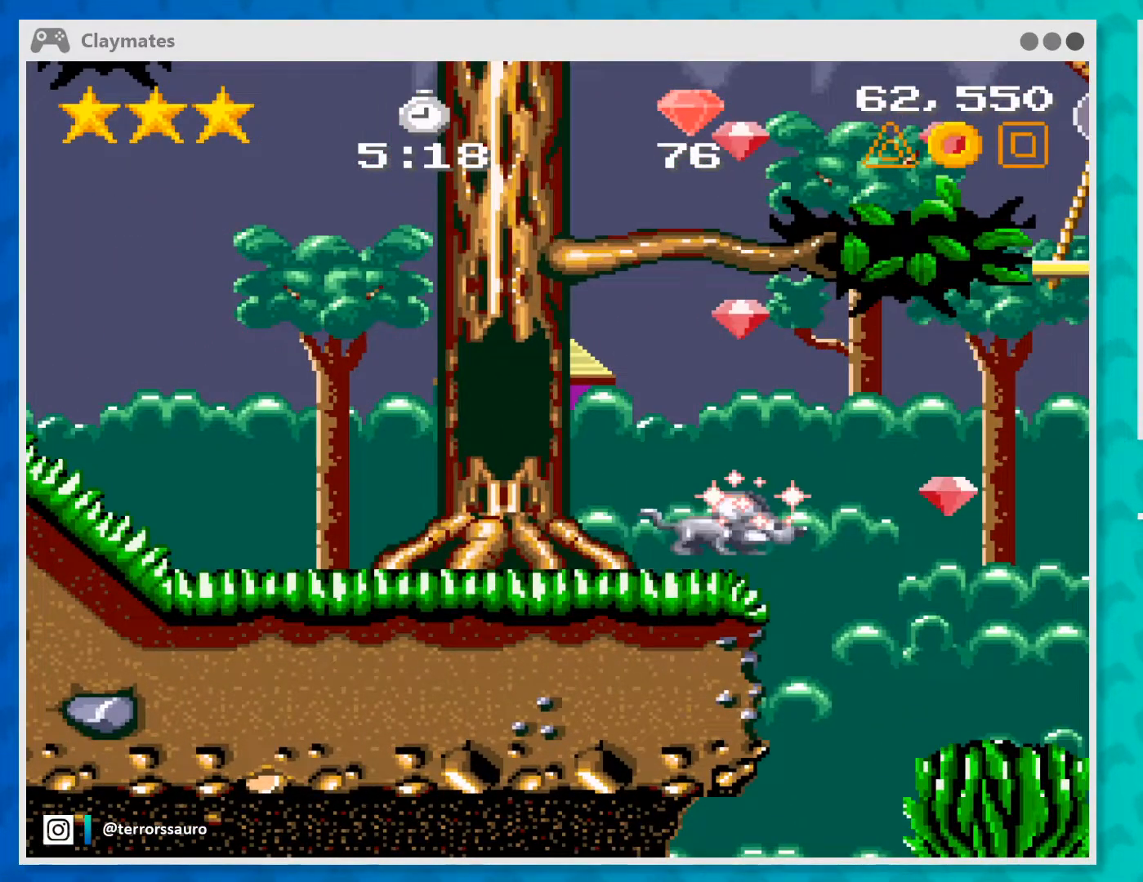
{"buttons": ["A"], "left_stick": "left", "events": [[67, "left_stick", "center"], [167, "left_stick", "left"]]}
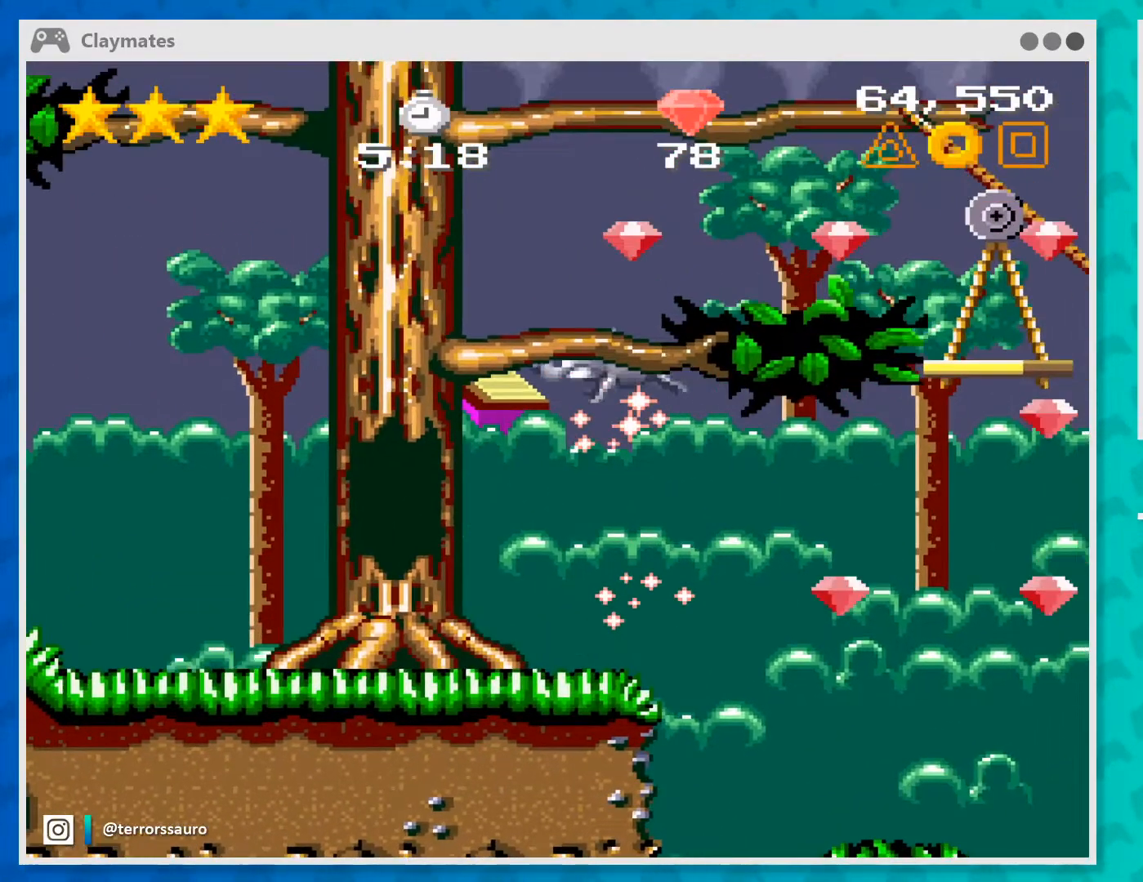
{"buttons": [], "left_stick": "right", "events": [[67, "left_stick", "center"], [133, "A", "up"], [200, "left_stick", "right"]]}
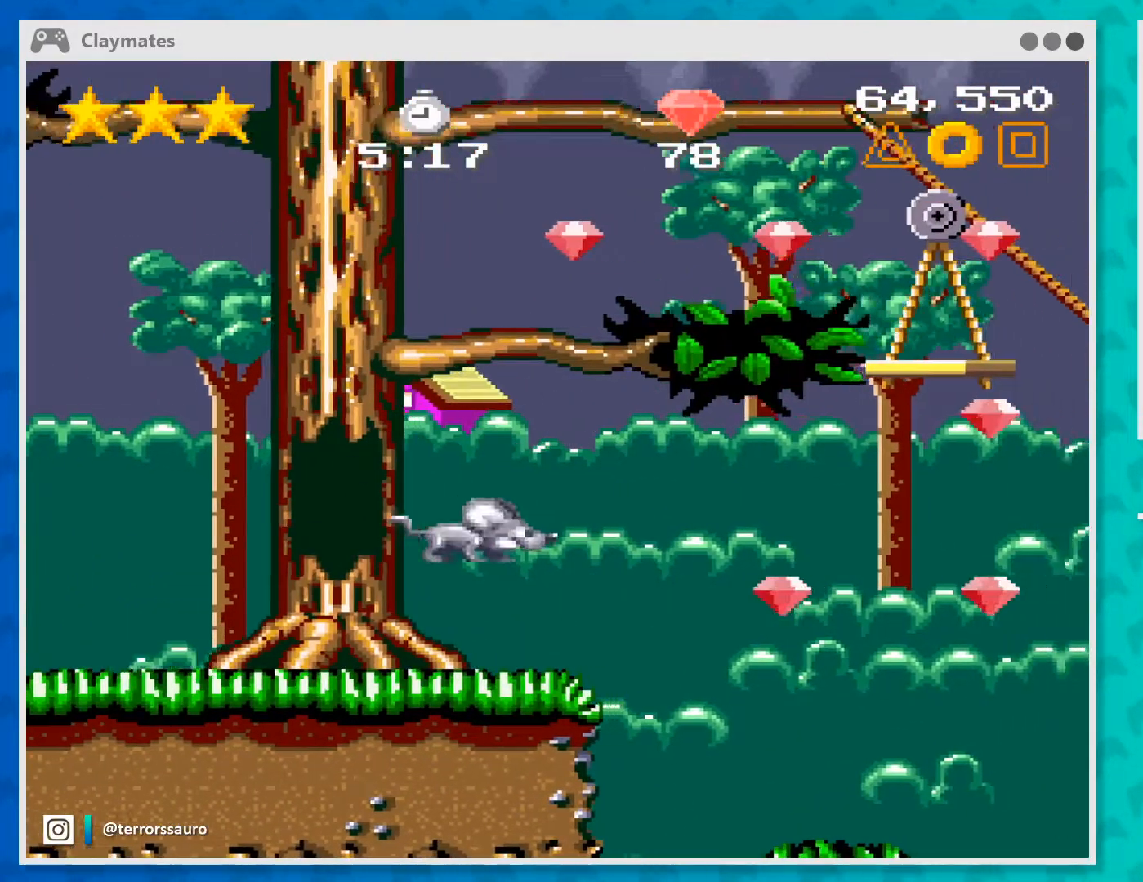
{"buttons": ["A"], "left_stick": "right", "events": [[167, "A", "down"]]}
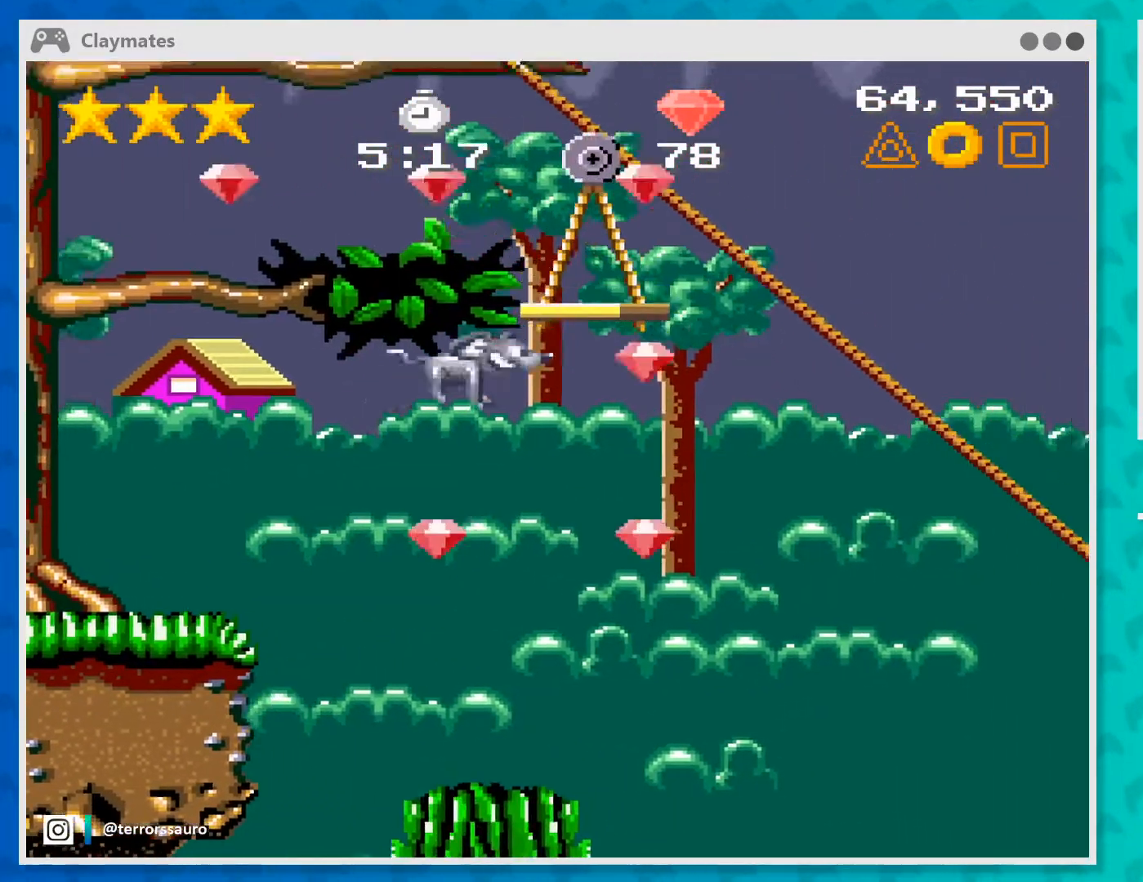
{"buttons": ["A"], "left_stick": "left", "events": [[167, "left_stick", "center"], [233, "left_stick", "left"]]}
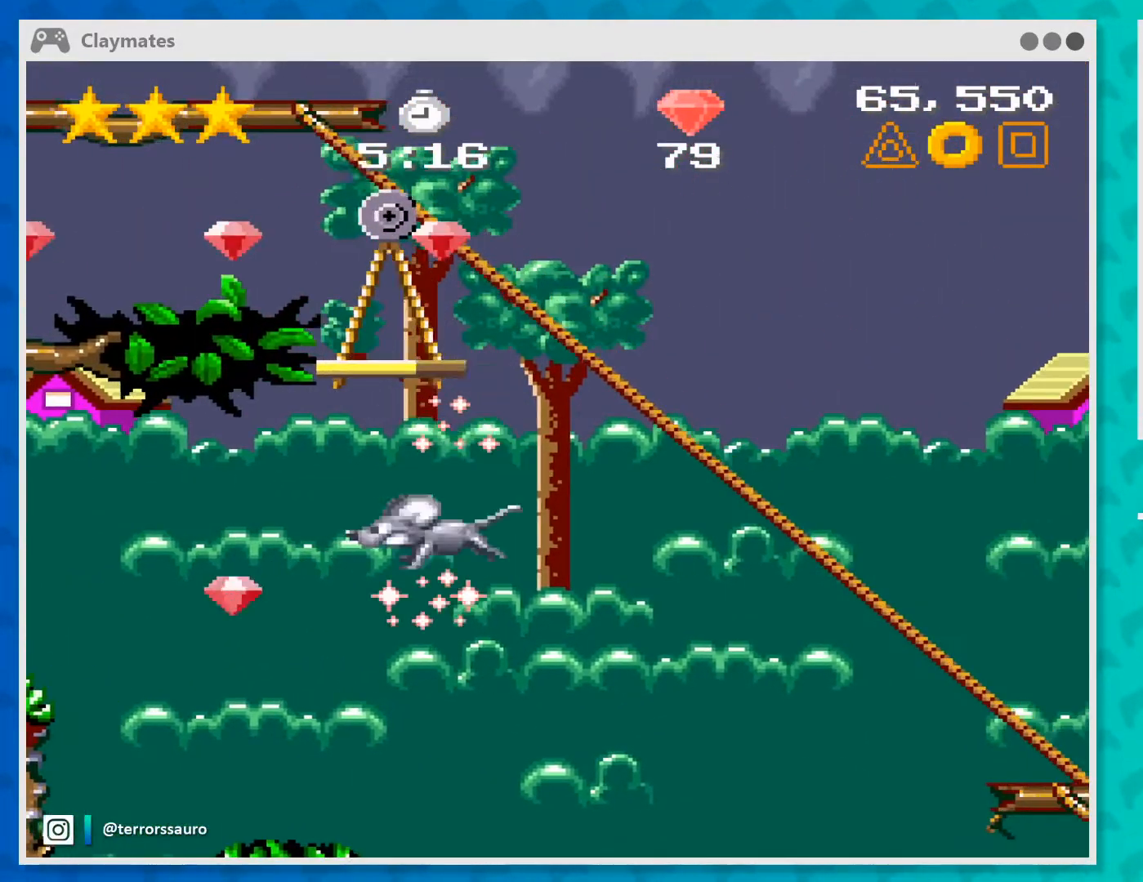
{"buttons": ["A"], "left_stick": "left", "events": [[167, "left_stick", "center"], [200, "A", "up"], [367, "A", "down"], [467, "left_stick", "left"]]}
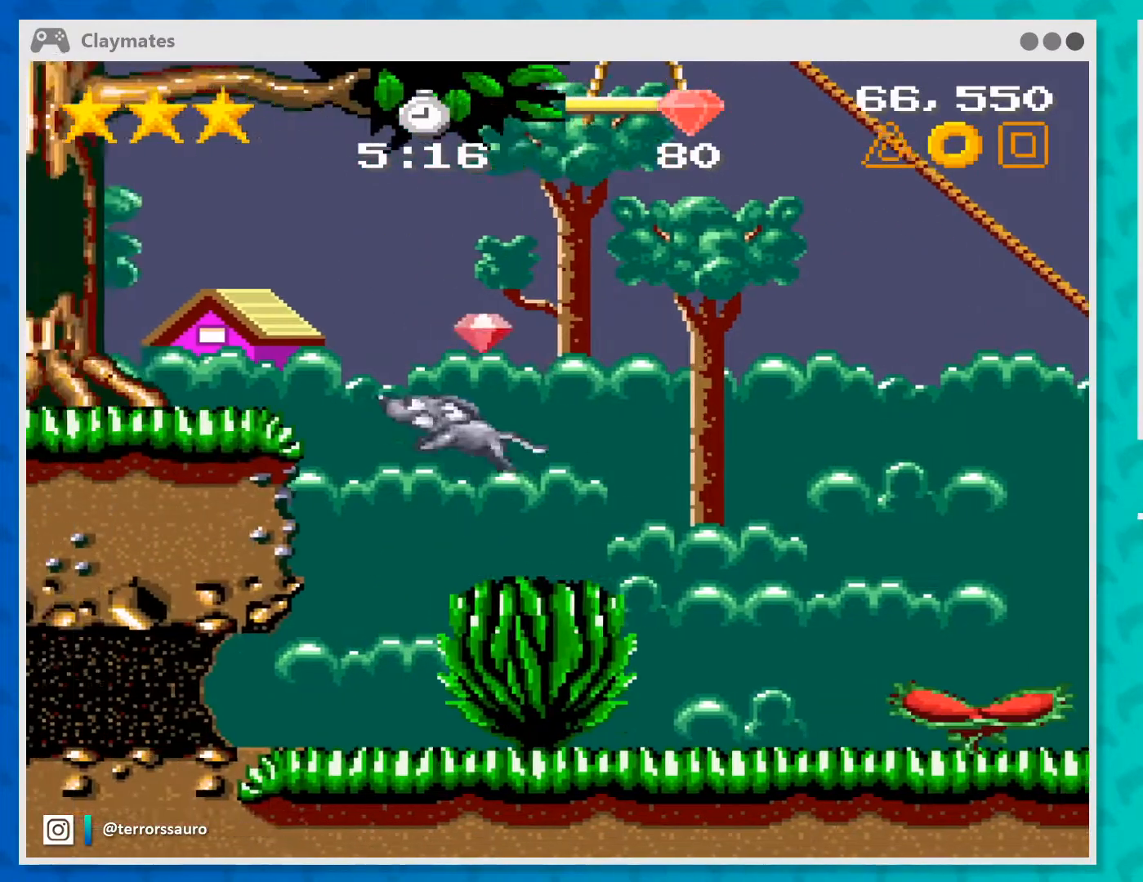
{"buttons": [], "left_stick": "center", "events": [[400, "A", "up"], [433, "left_stick", "center"]]}
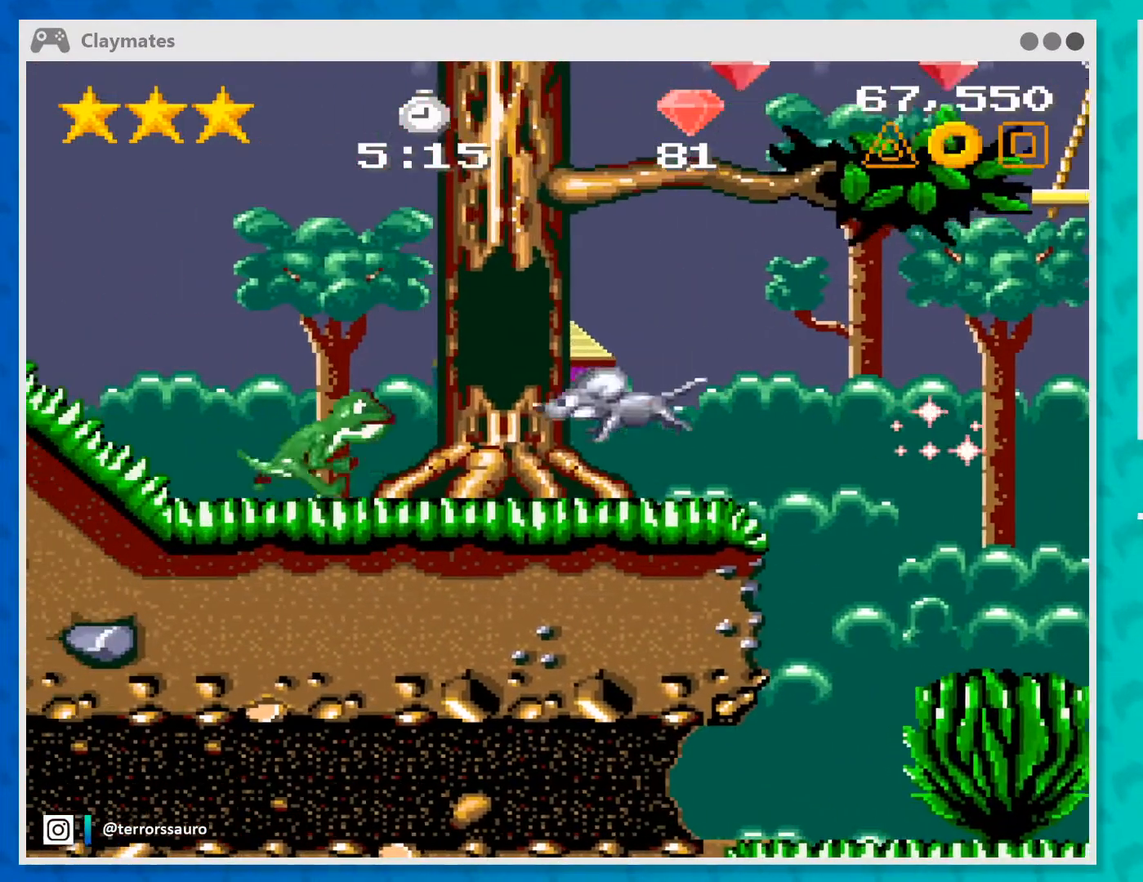
{"buttons": [], "left_stick": "center", "events": [[167, "left_stick", "left"], [200, "A", "down"], [367, "A", "up"], [467, "left_stick", "center"]]}
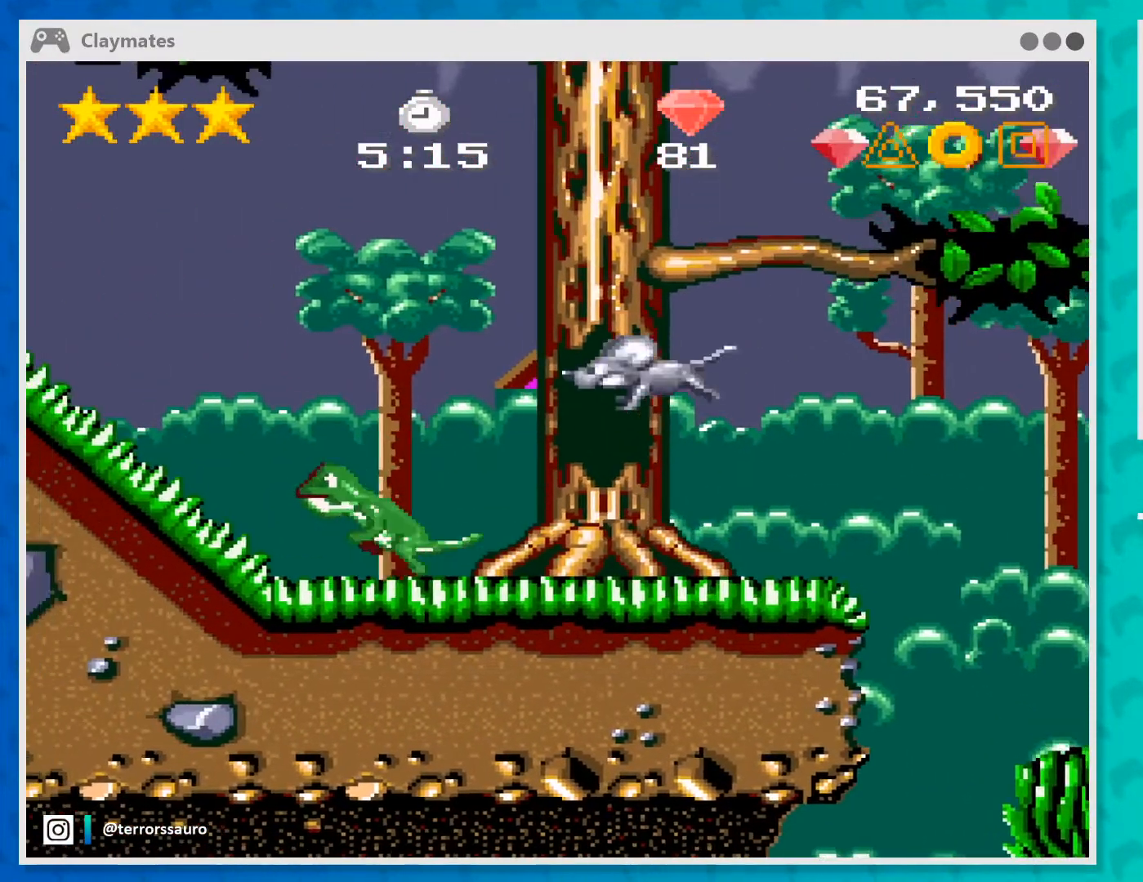
{"buttons": ["B"], "left_stick": "up-left", "events": [[67, "left_stick", "up-left"], [433, "B", "down"]]}
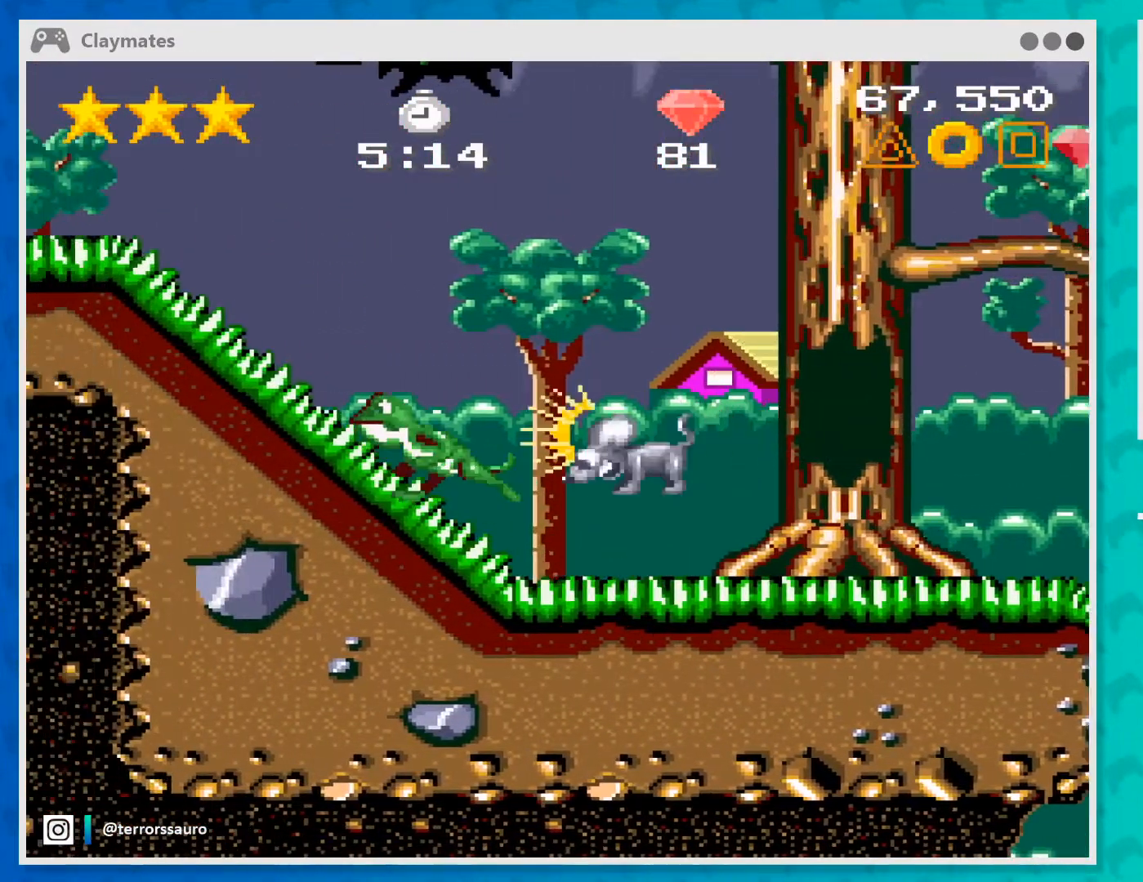
{"buttons": ["B"], "left_stick": "center", "events": [[33, "B", "up"], [67, "left_stick", "center"], [100, "B", "down"], [200, "B", "up"], [267, "B", "down"], [400, "B", "up"], [467, "B", "down"]]}
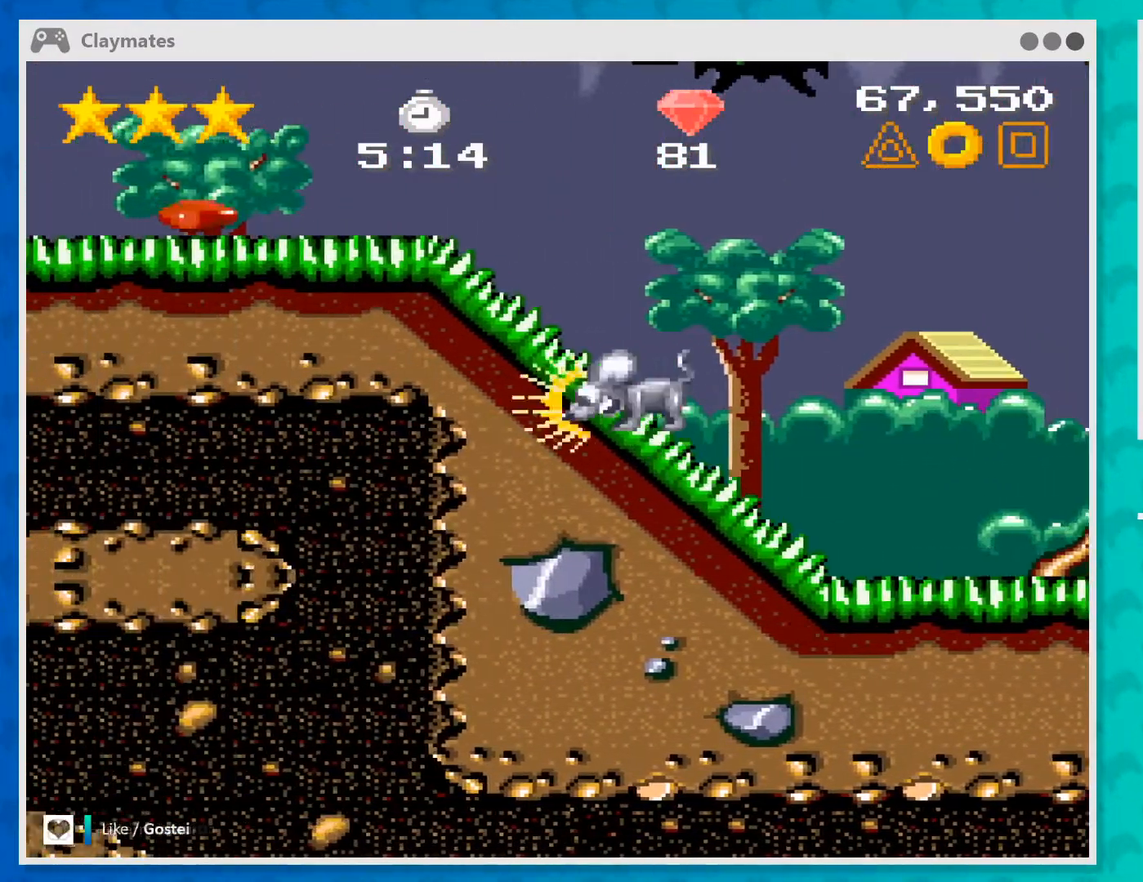
{"buttons": ["A"], "left_stick": "center", "events": [[33, "B", "up"], [100, "B", "down"], [200, "B", "up"], [500, "A", "down"]]}
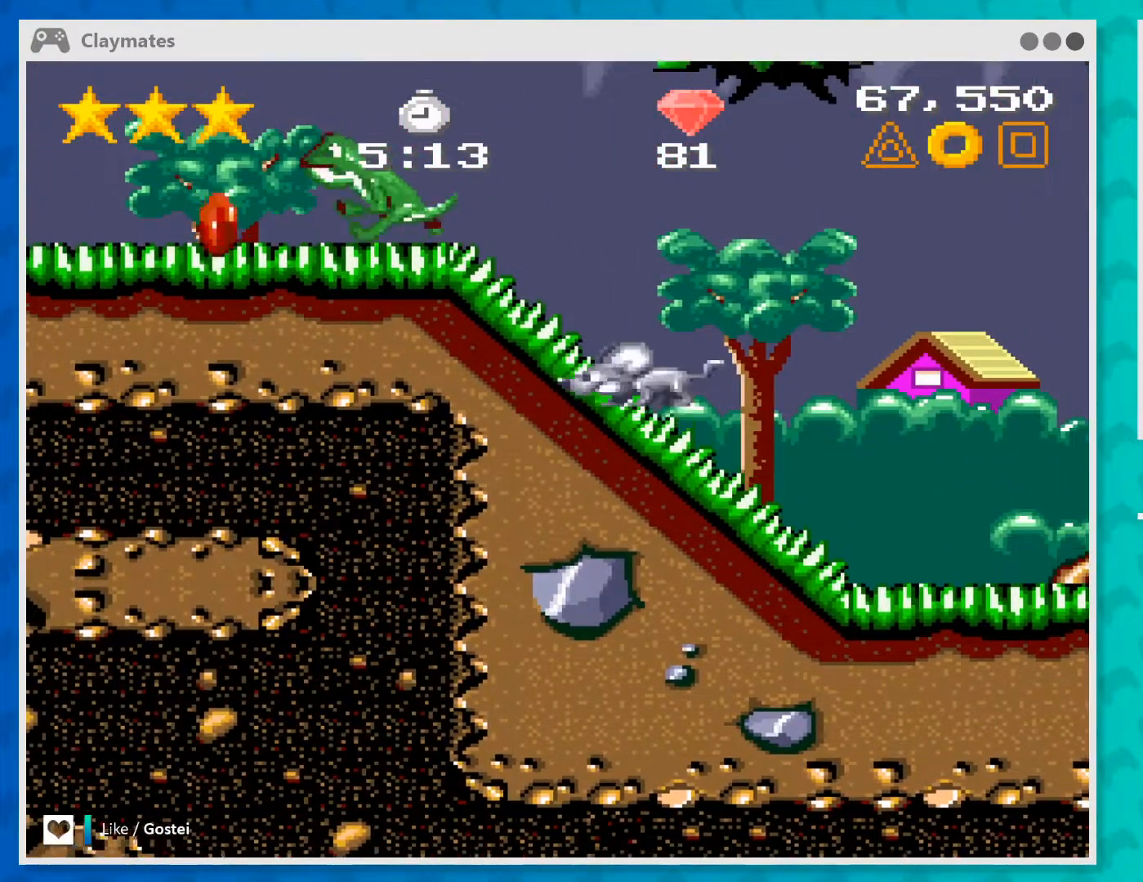
{"buttons": ["B"], "left_stick": "center", "events": [[67, "left_stick", "left"], [400, "B", "down"], [433, "A", "up"], [500, "left_stick", "center"]]}
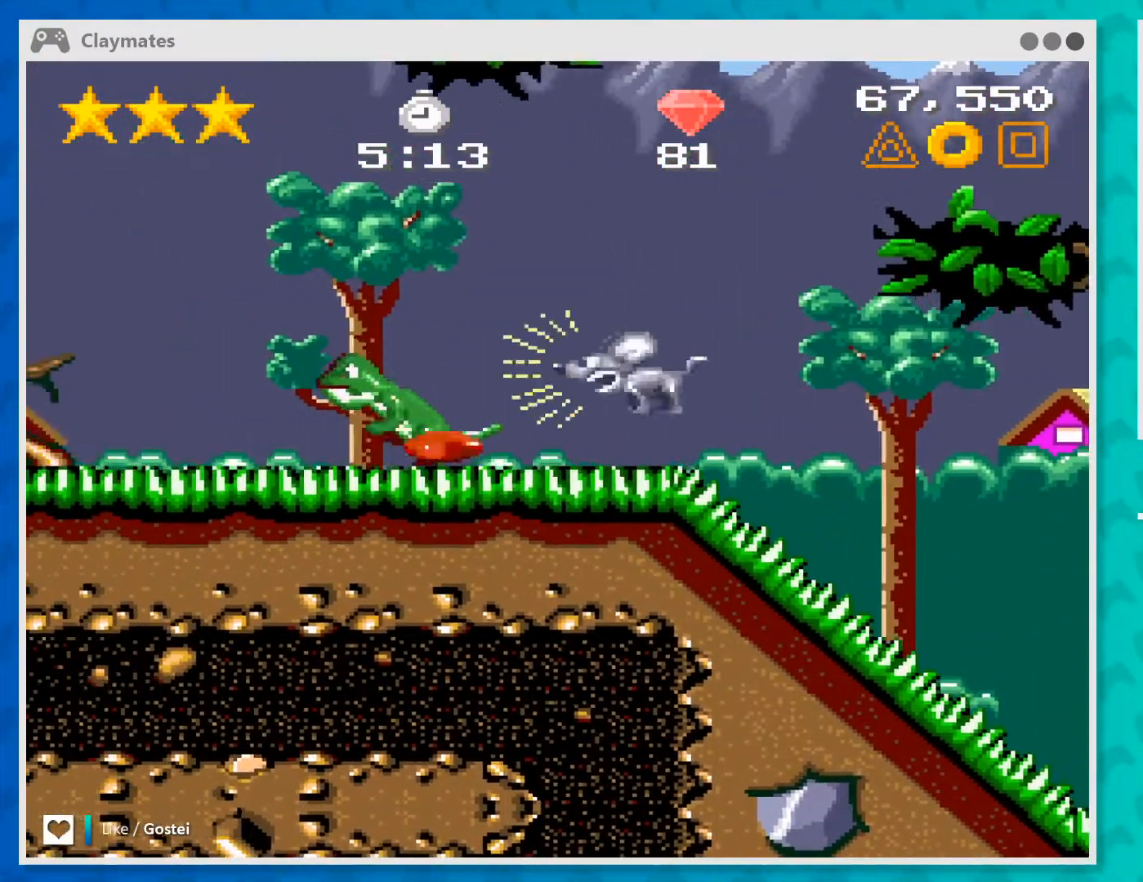
{"buttons": [], "left_stick": "center", "events": [[33, "B", "up"], [200, "B", "down"], [300, "B", "up"], [400, "B", "down"], [467, "B", "up"]]}
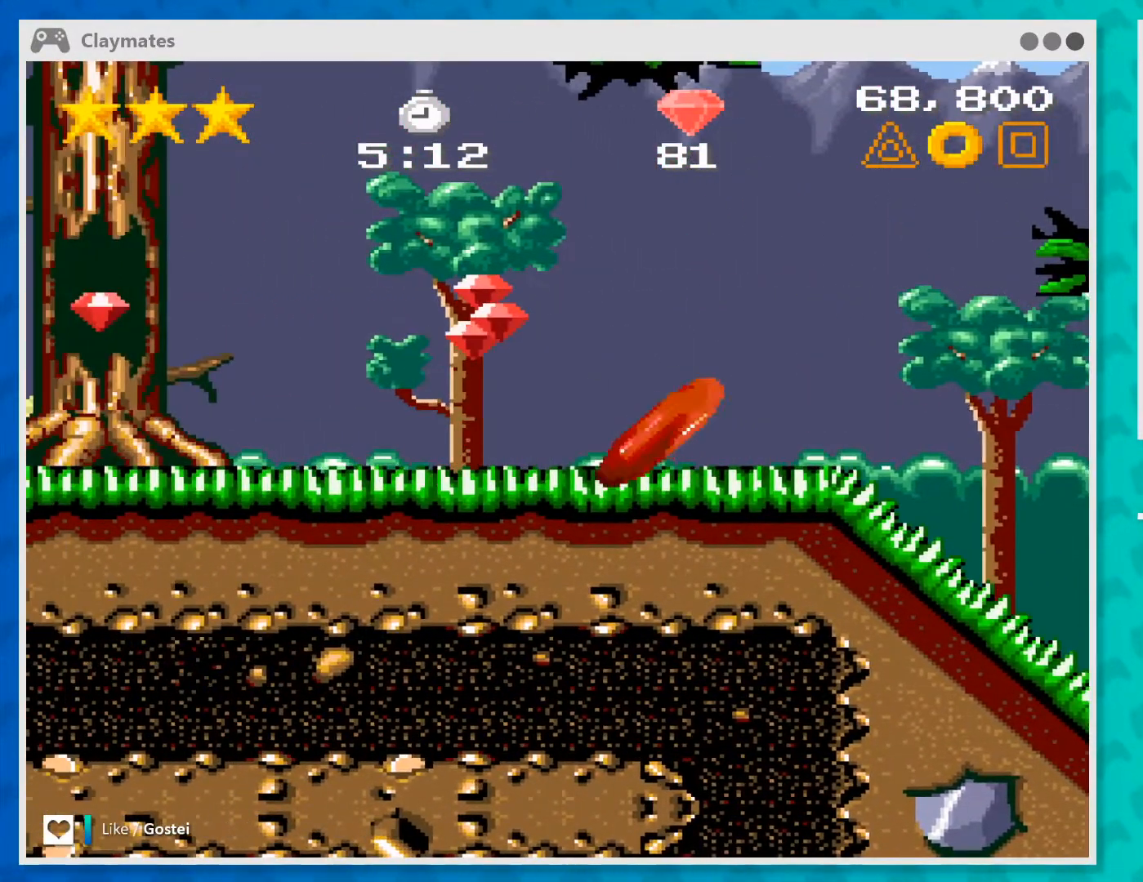
{"buttons": [], "left_stick": "center", "events": []}
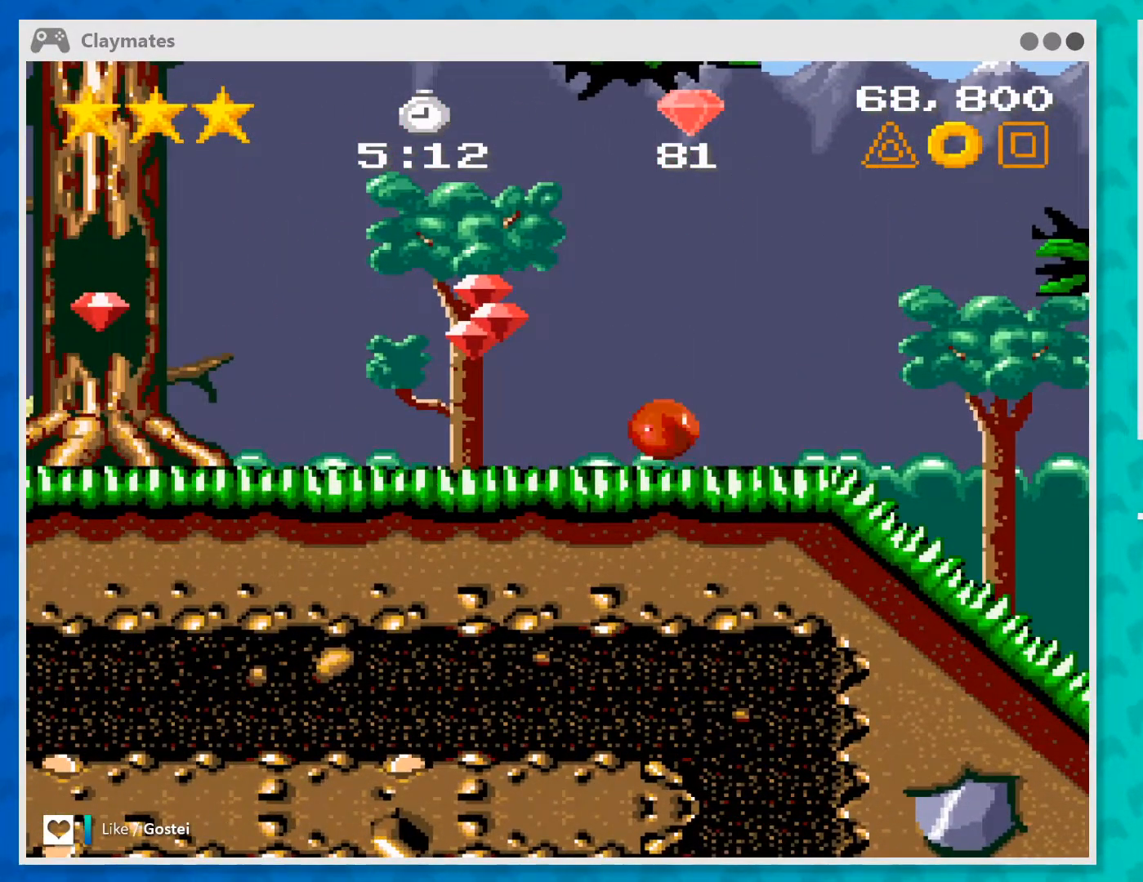
{"buttons": [], "left_stick": "left", "events": [[467, "left_stick", "left"]]}
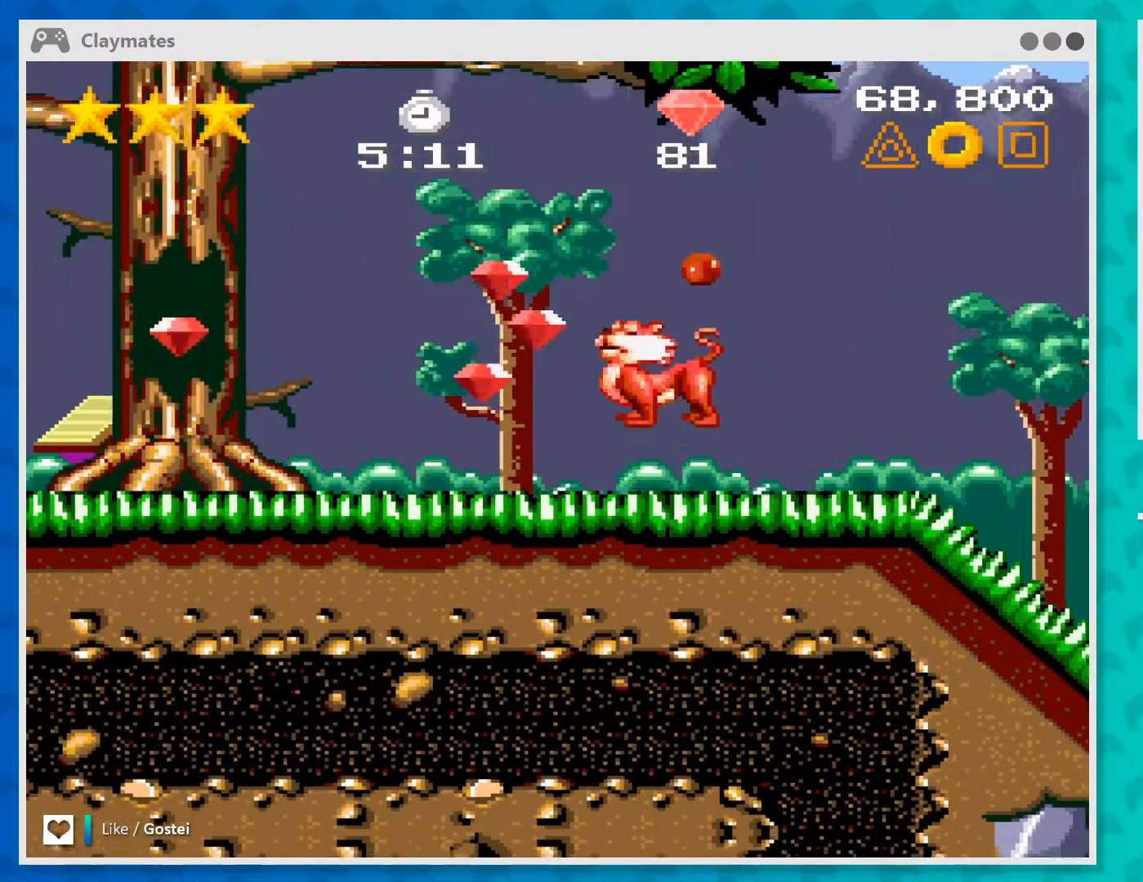
{"buttons": [], "left_stick": "center", "events": [[467, "left_stick", "center"]]}
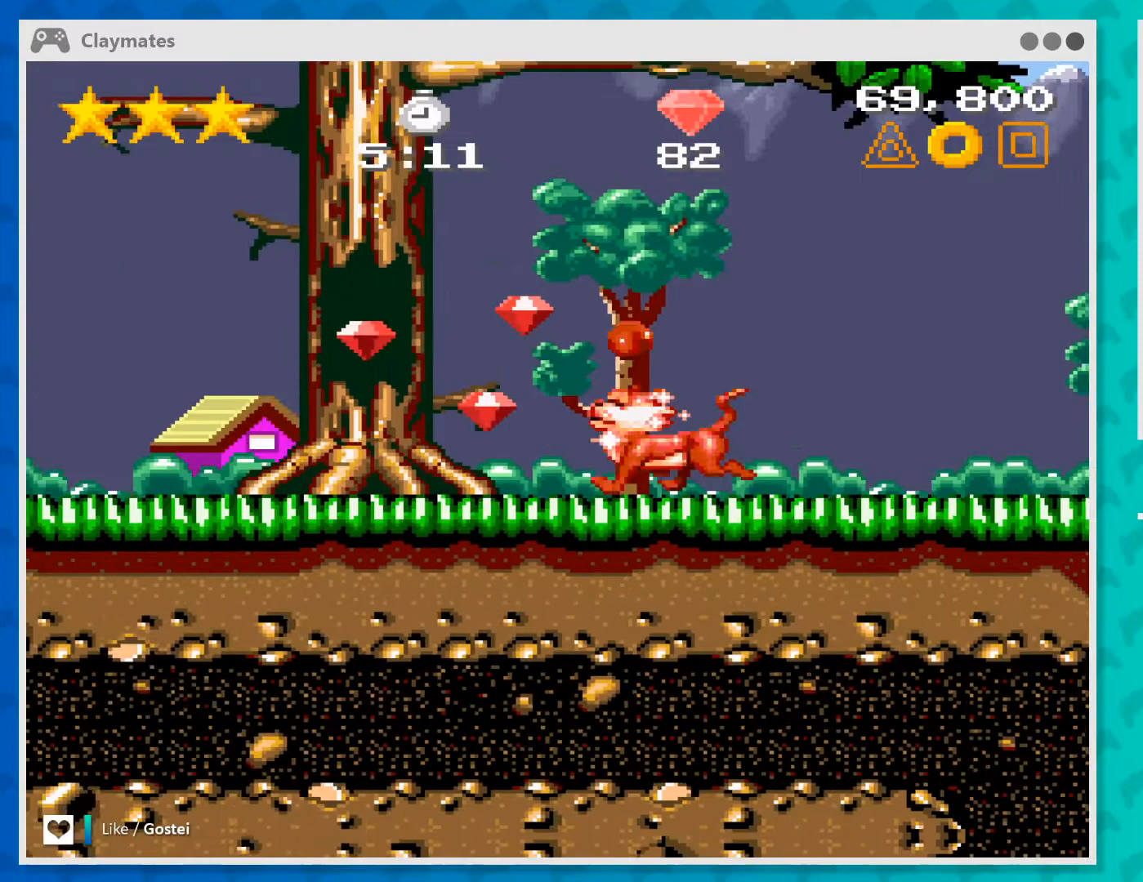
{"buttons": [], "left_stick": "left", "events": [[167, "A", "down"], [200, "left_stick", "left"], [233, "A", "up"]]}
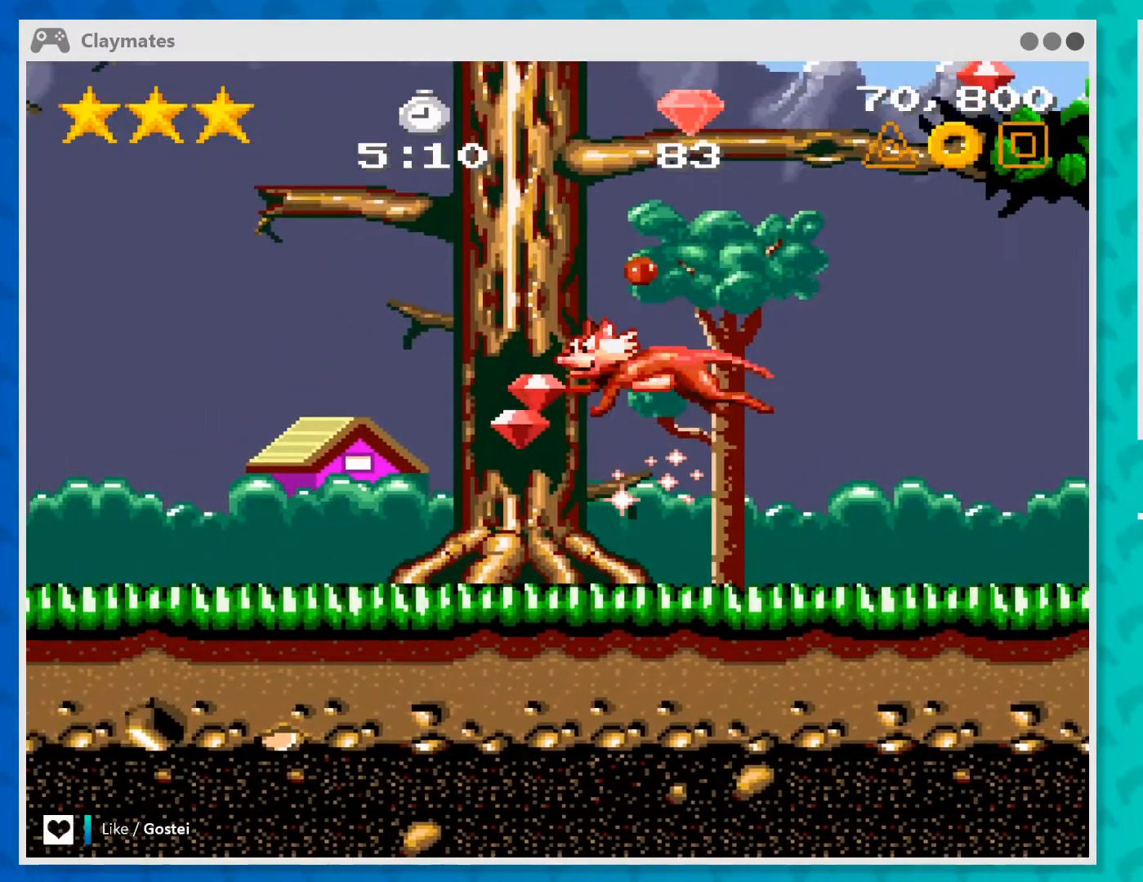
{"buttons": ["A"], "left_stick": "left", "events": [[67, "left_stick", "center"], [333, "left_stick", "left"], [467, "A", "down"]]}
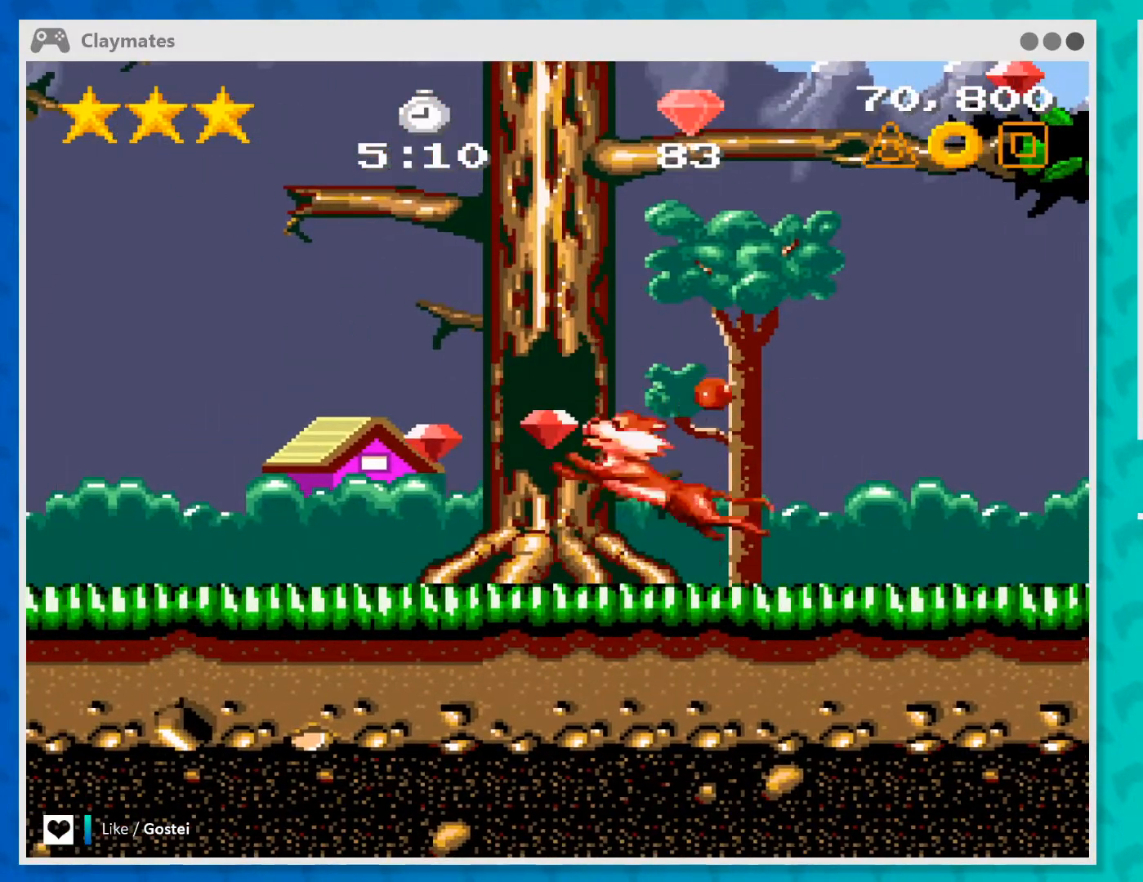
{"buttons": [], "left_stick": "left", "events": [[100, "A", "up"]]}
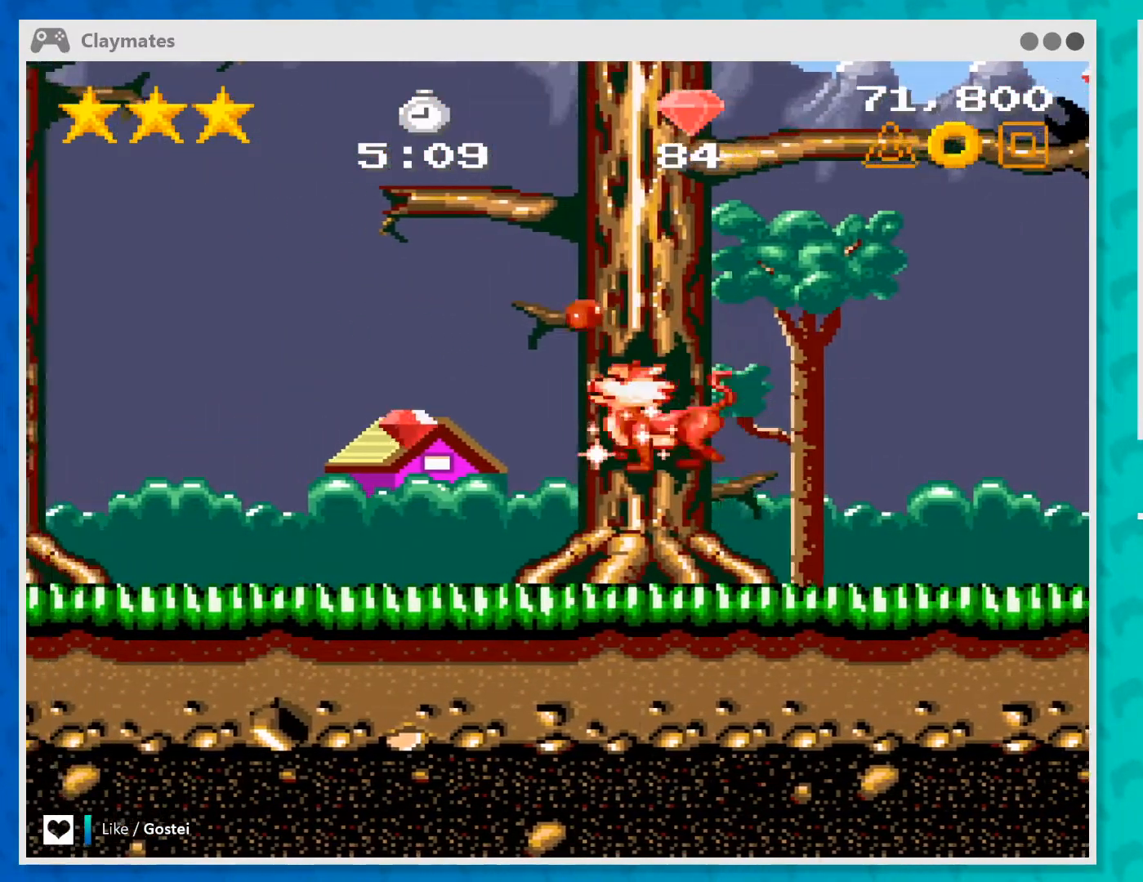
{"buttons": [], "left_stick": "left", "events": []}
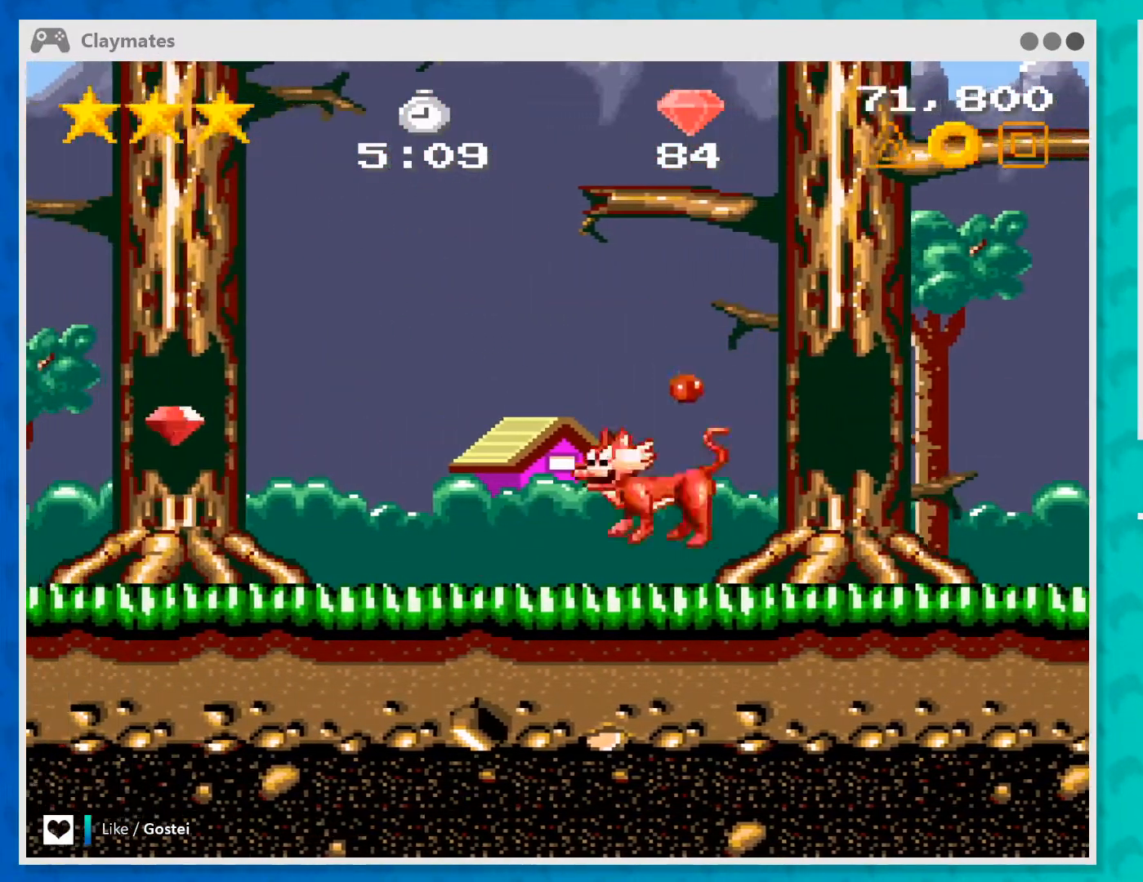
{"buttons": [], "left_stick": "left", "events": []}
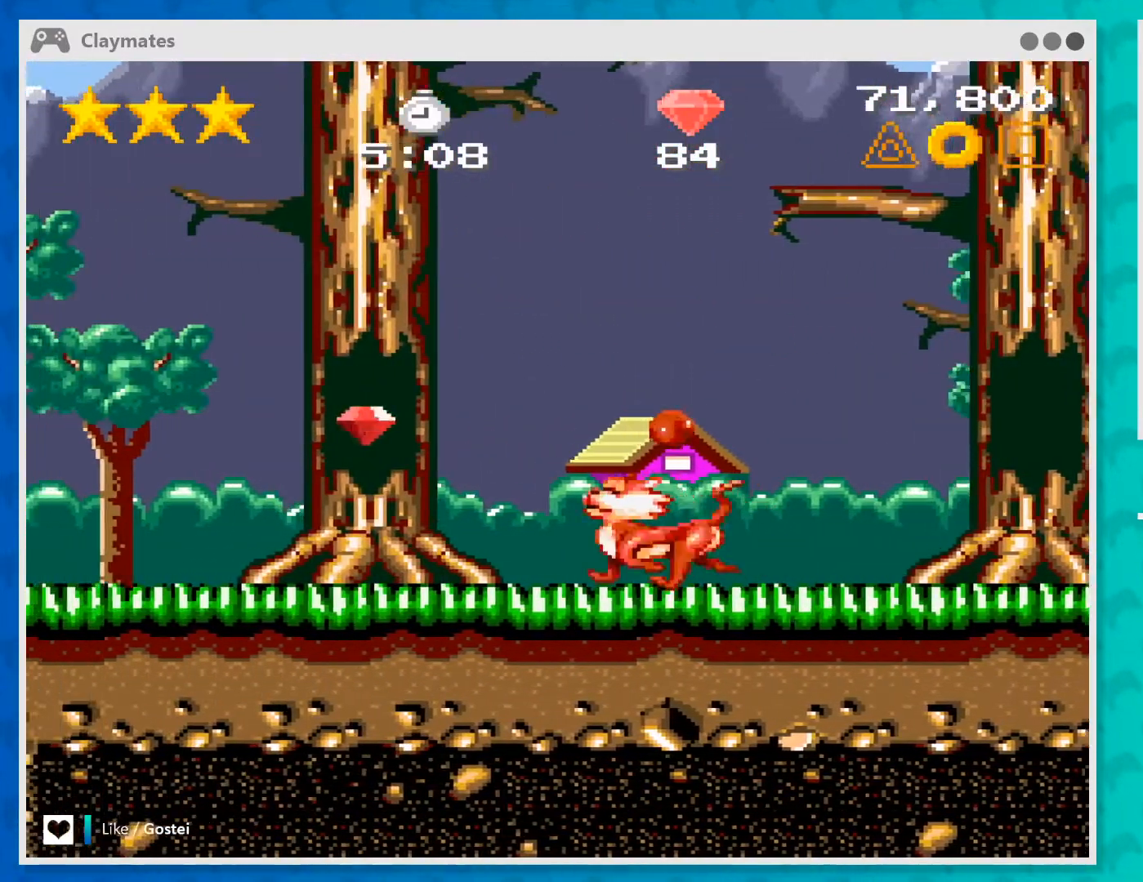
{"buttons": [], "left_stick": "left", "events": [[33, "A", "down"], [133, "A", "up"]]}
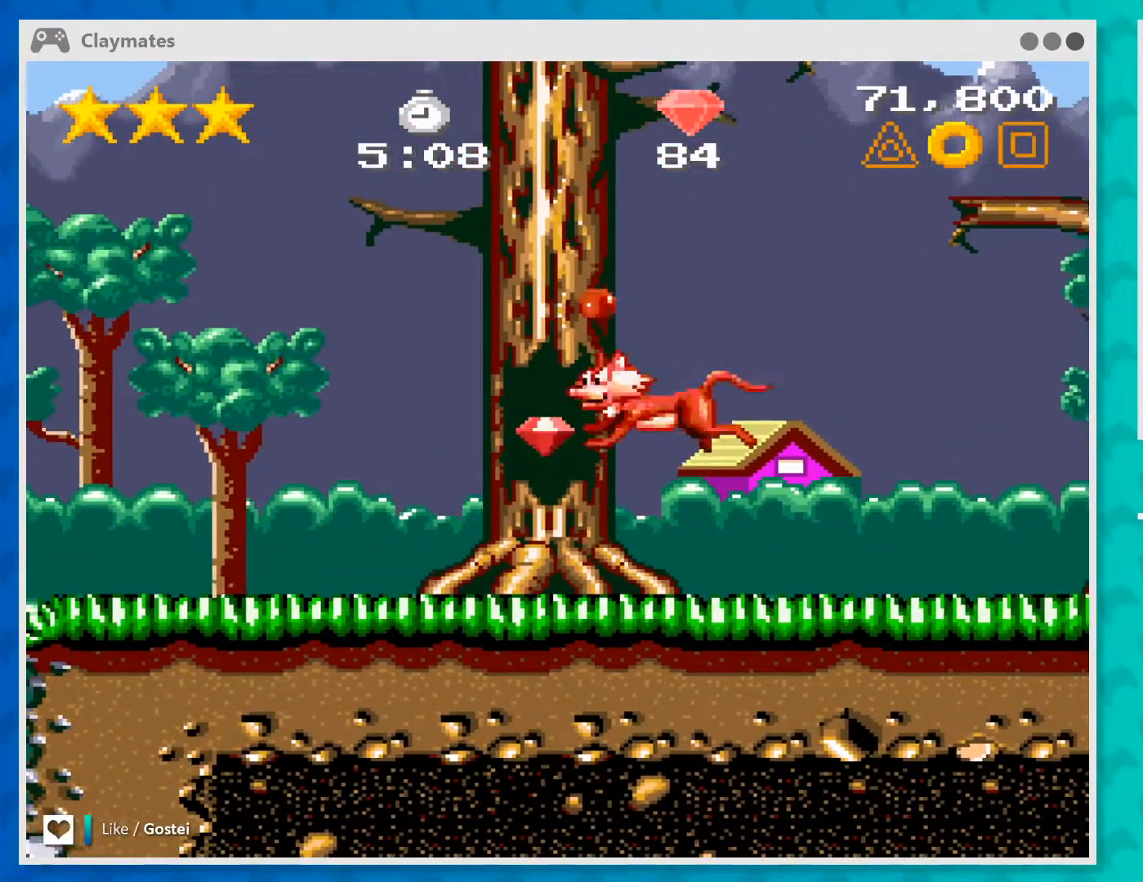
{"buttons": [], "left_stick": "center", "events": [[433, "left_stick", "center"]]}
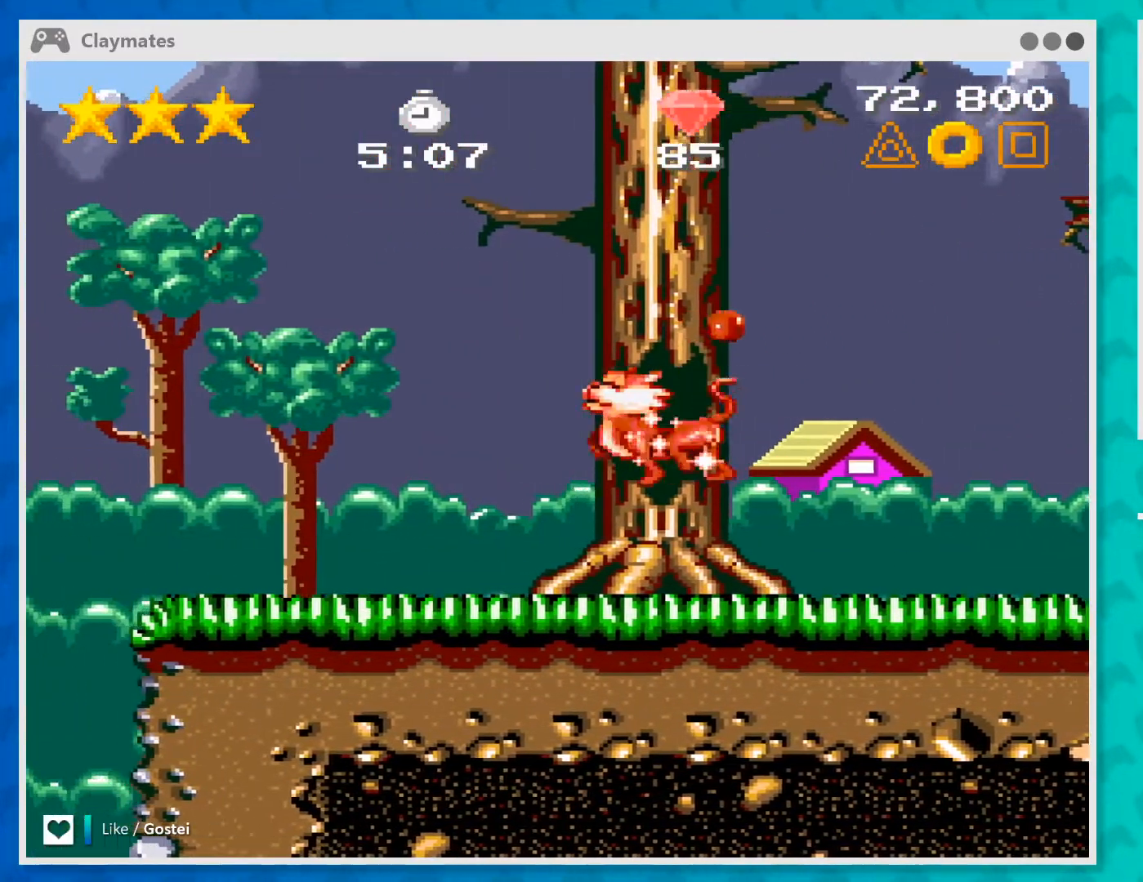
{"buttons": ["A"], "left_stick": "right", "events": [[67, "left_stick", "right"], [500, "A", "down"]]}